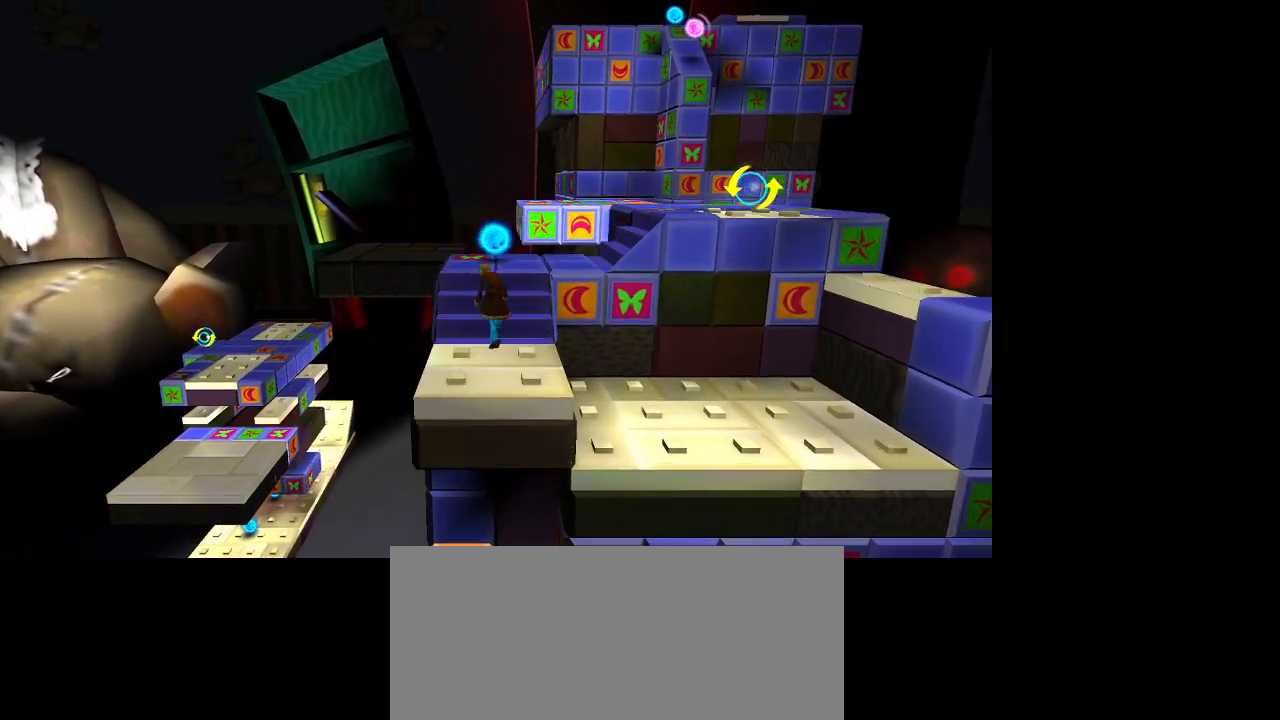
Gameplay with a controller (PlayStation layout); each line is a JSON object with the inputs held at the frame after it. "events" lists button and stick changes between this image and that frame as [ms after this image, input, new state], when the widget could be followed in between. Not read: L2 R2.
{"buttons": [], "left_stick": "up-right", "right_stick": "center", "events": [[283, "left_stick", "up-right"]]}
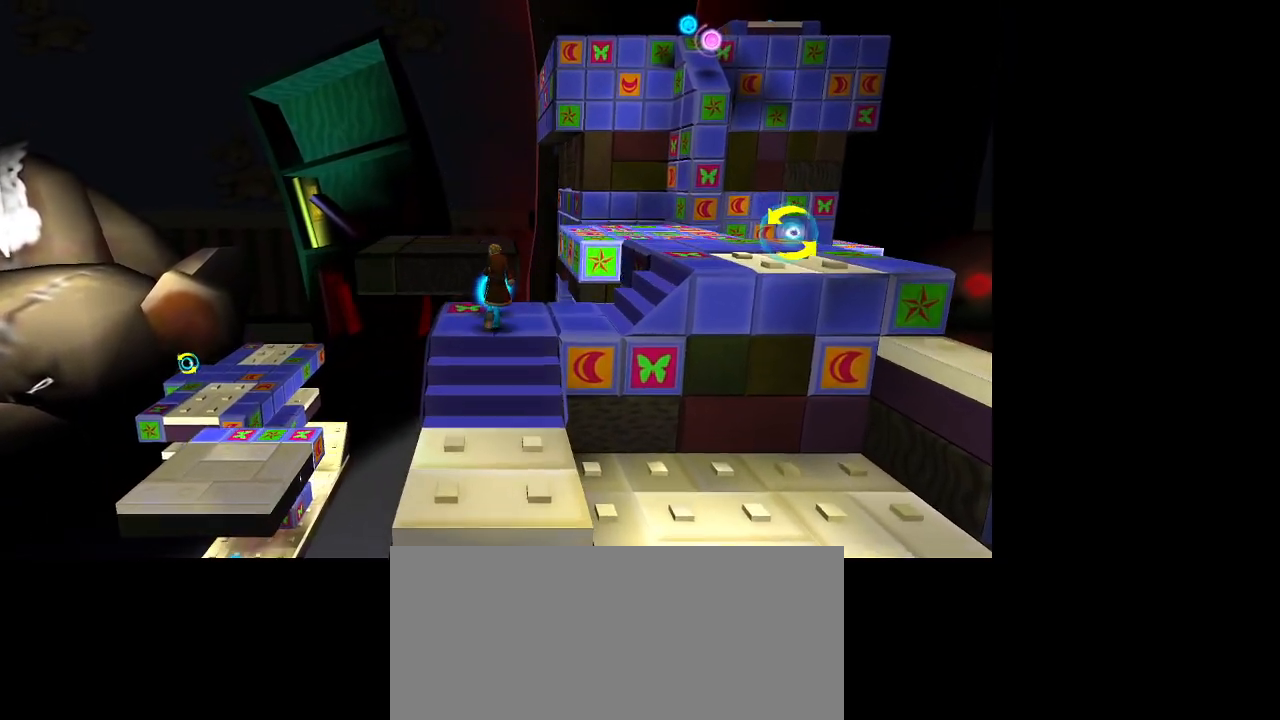
{"buttons": [], "left_stick": "up-right", "right_stick": "center", "events": [[117, "left_stick", "right"], [417, "left_stick", "up-right"]]}
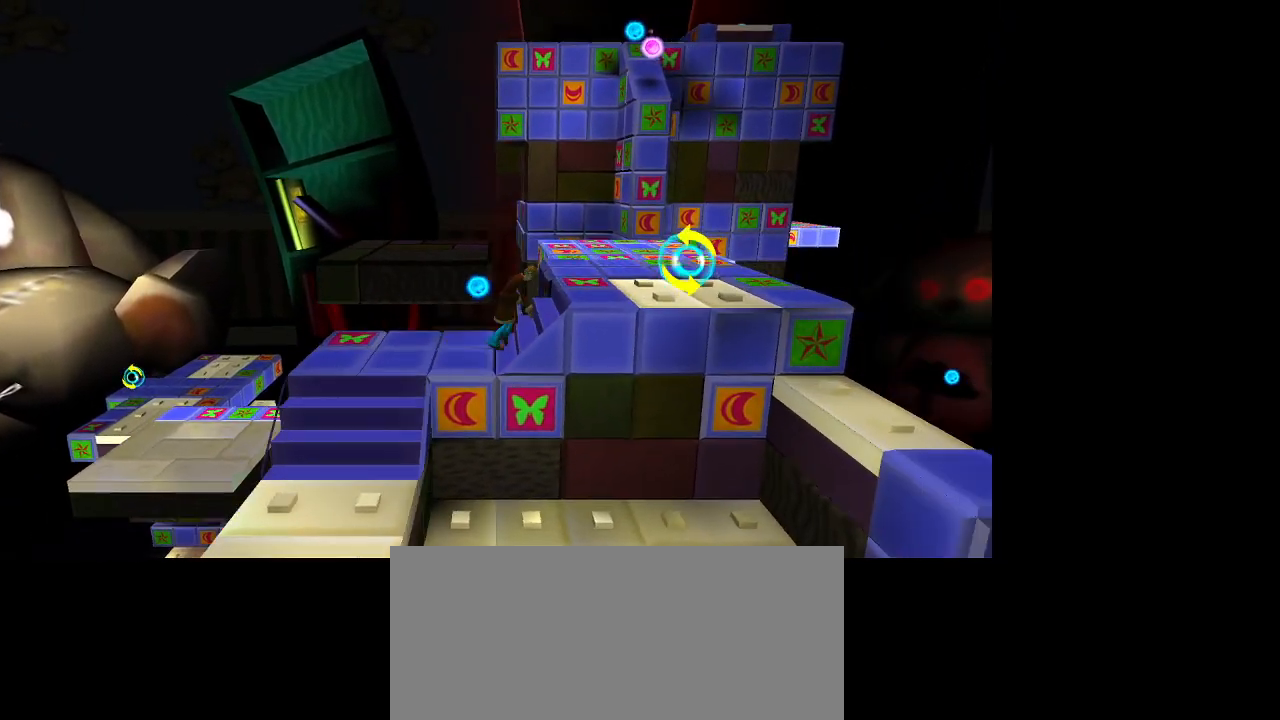
{"buttons": [], "left_stick": "up-right", "right_stick": "center", "events": [[250, "left_stick", "right"], [450, "left_stick", "up-right"]]}
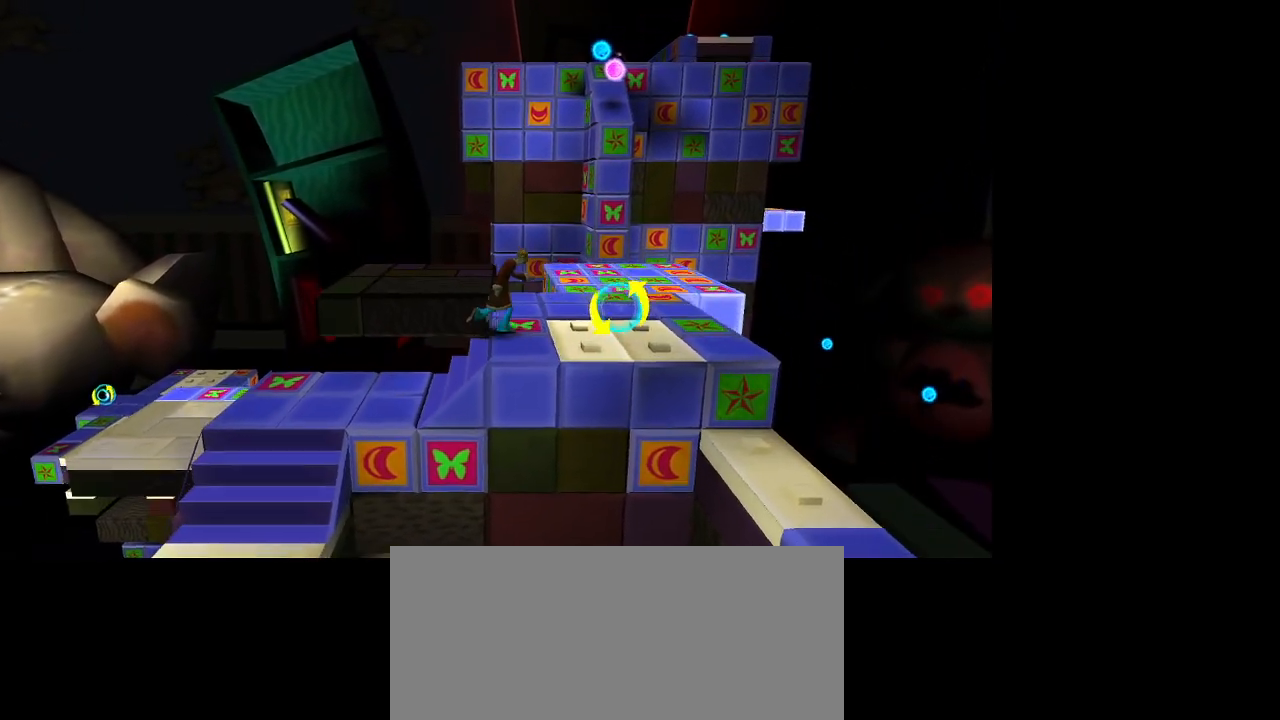
{"buttons": [], "left_stick": "up-right", "right_stick": "center", "events": []}
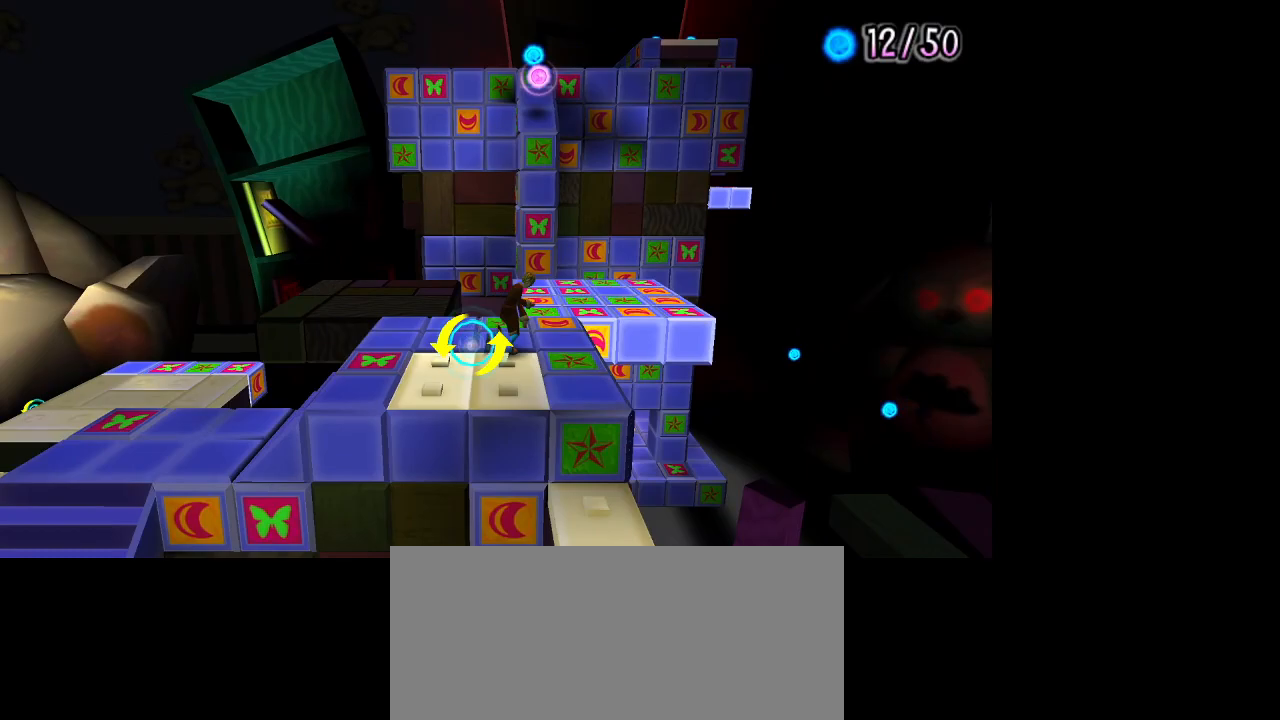
{"buttons": ["CROSS"], "left_stick": "up-right", "right_stick": "center", "events": [[367, "CROSS", "down"]]}
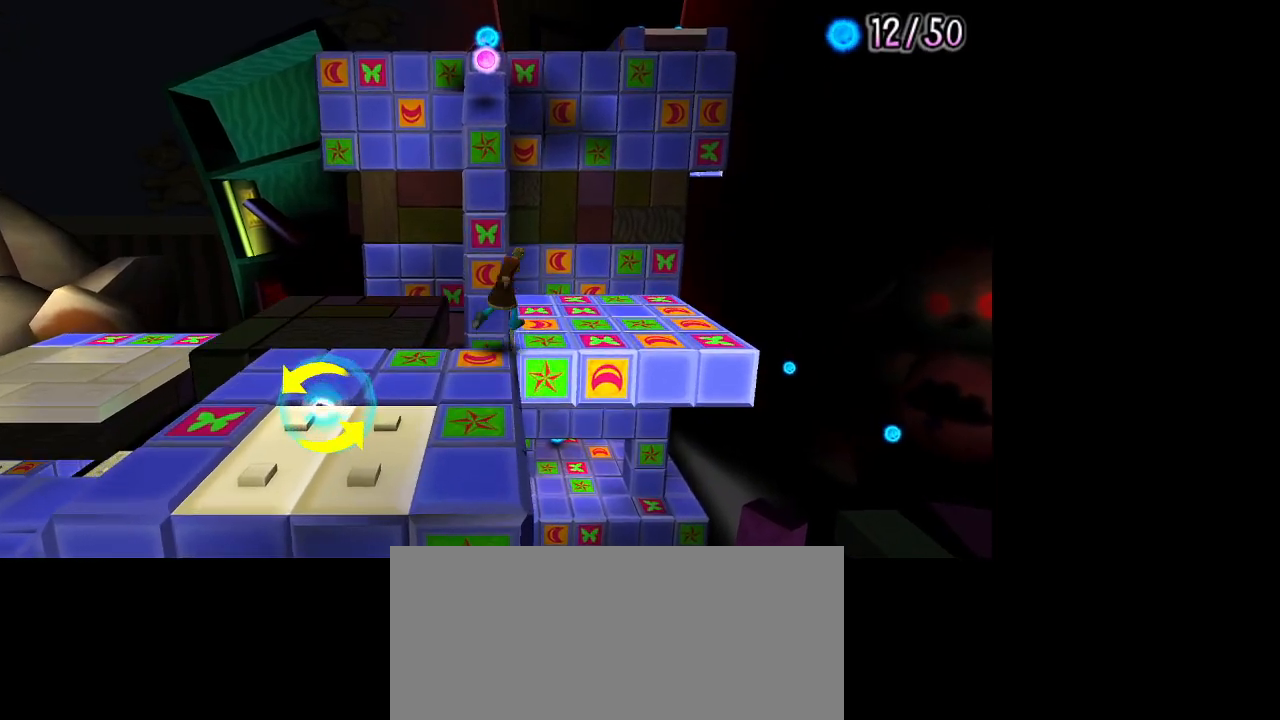
{"buttons": [], "left_stick": "down-right", "right_stick": "center", "events": [[200, "left_stick", "right"], [350, "CROSS", "up"], [400, "left_stick", "down-right"]]}
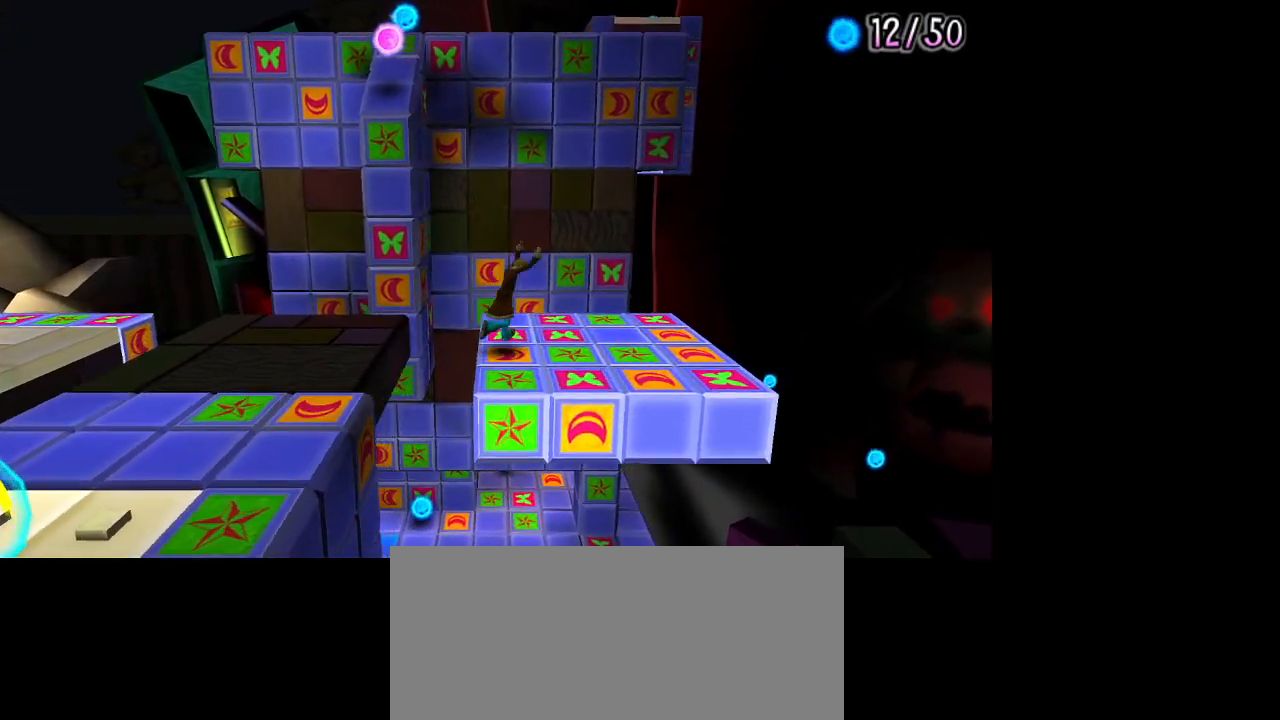
{"buttons": [], "left_stick": "center", "right_stick": "center", "events": [[167, "left_stick", "center"], [200, "right_stick", "right"], [383, "right_stick", "center"]]}
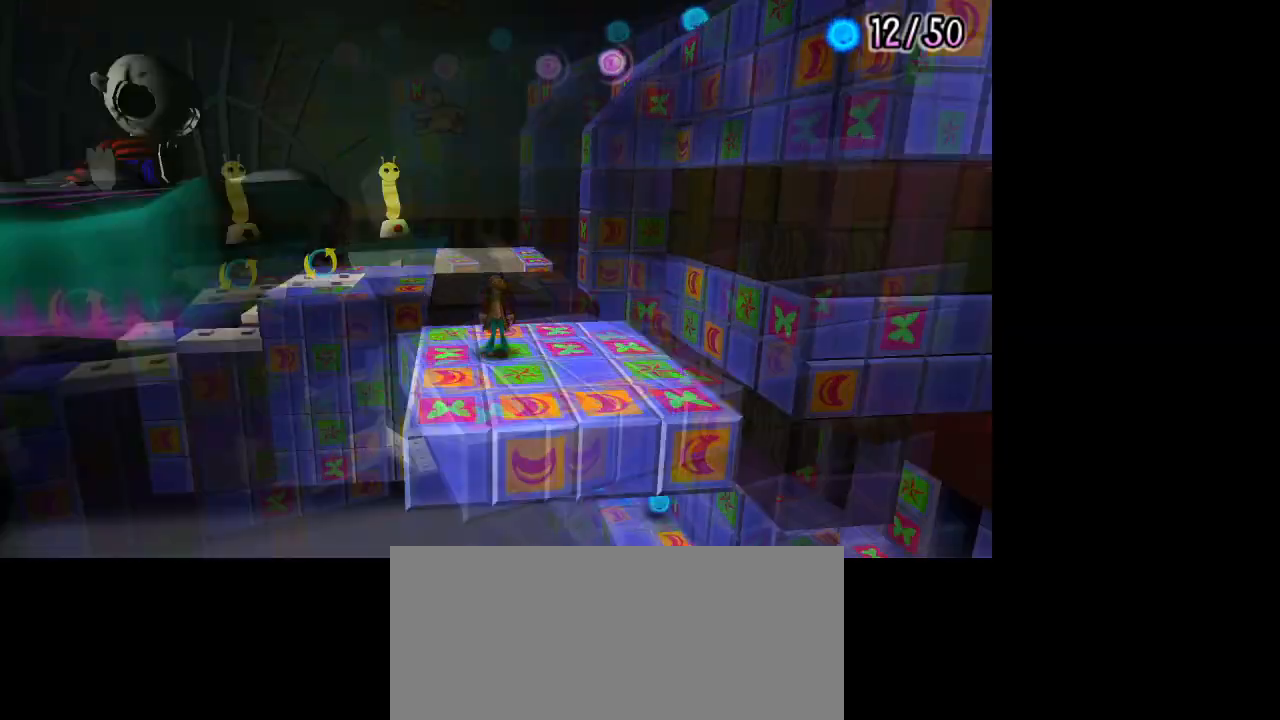
{"buttons": [], "left_stick": "center", "right_stick": "center", "events": []}
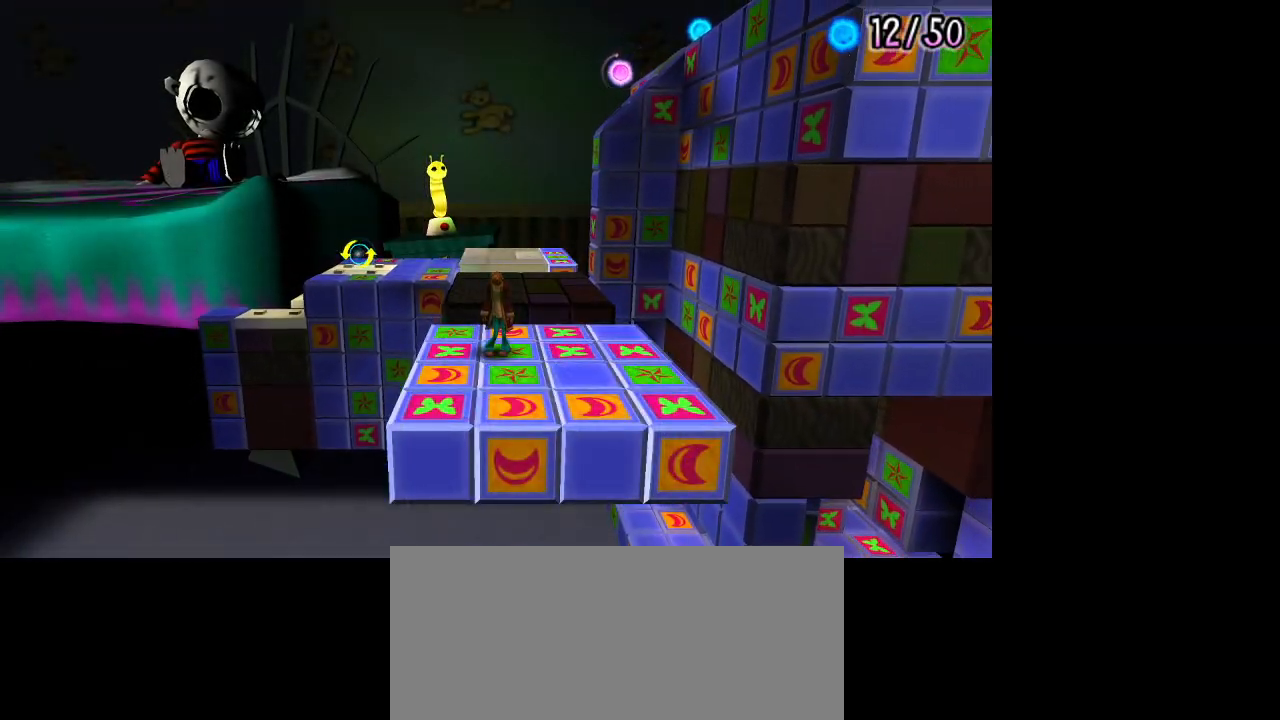
{"buttons": [], "left_stick": "center", "right_stick": "center", "events": [[50, "L1", "down"], [183, "L1", "up"]]}
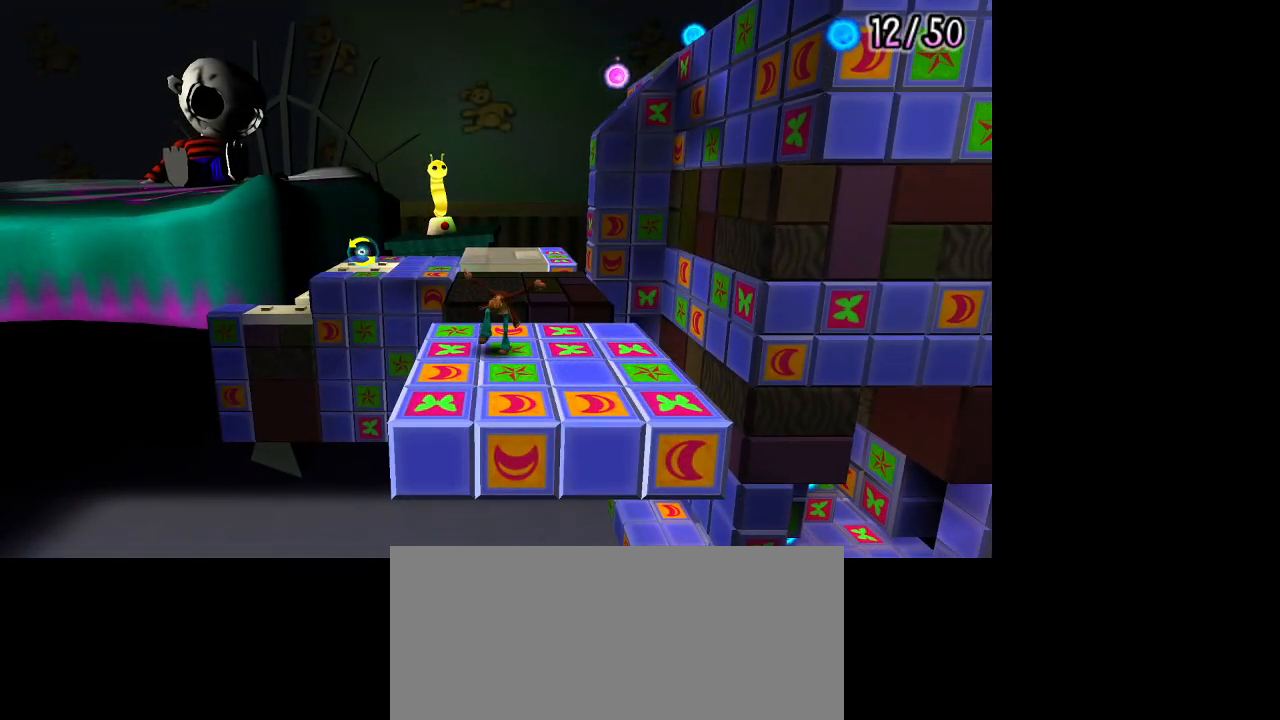
{"buttons": [], "left_stick": "center", "right_stick": "center", "events": []}
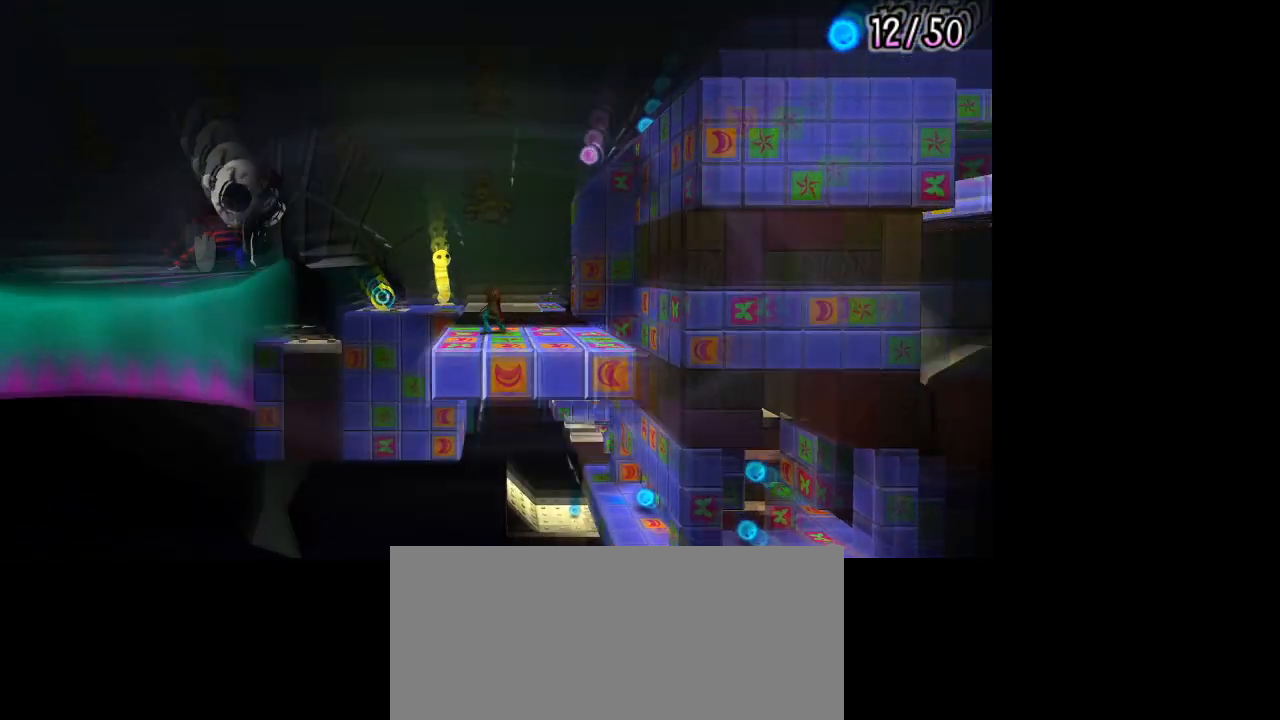
{"buttons": [], "left_stick": "right", "right_stick": "center", "events": [[267, "left_stick", "right"]]}
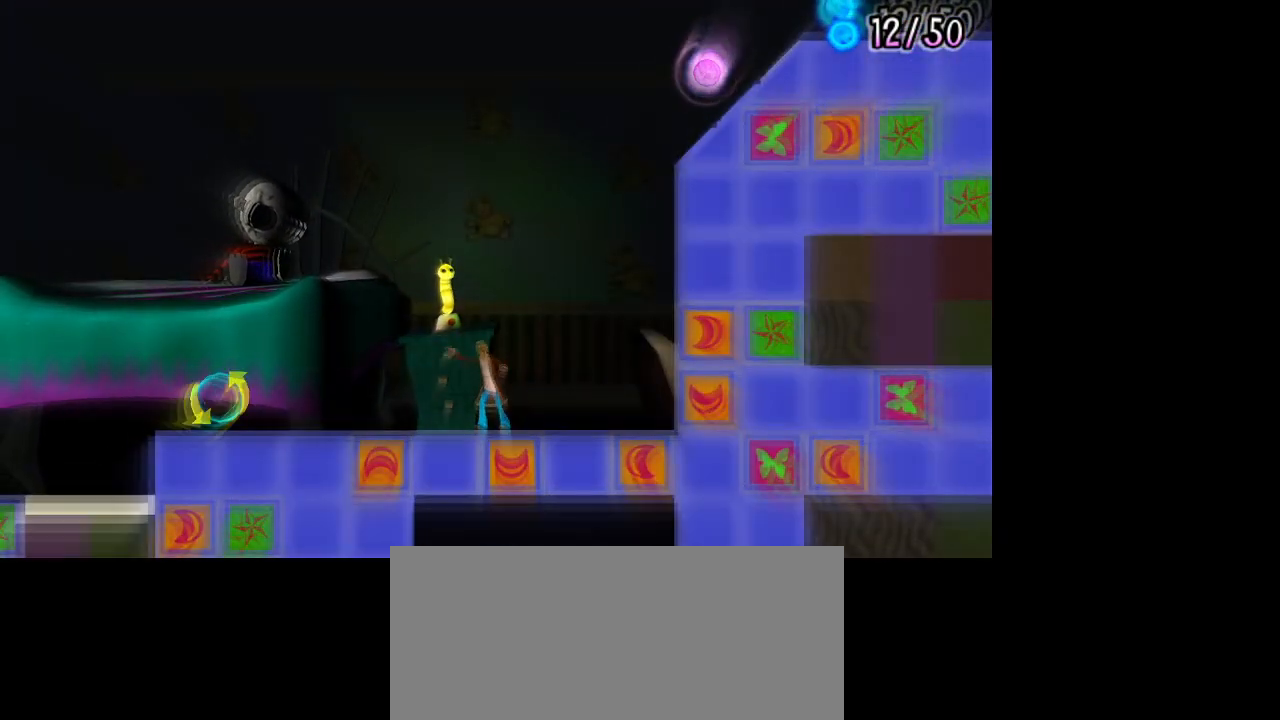
{"buttons": [], "left_stick": "center", "right_stick": "center", "events": [[400, "left_stick", "center"]]}
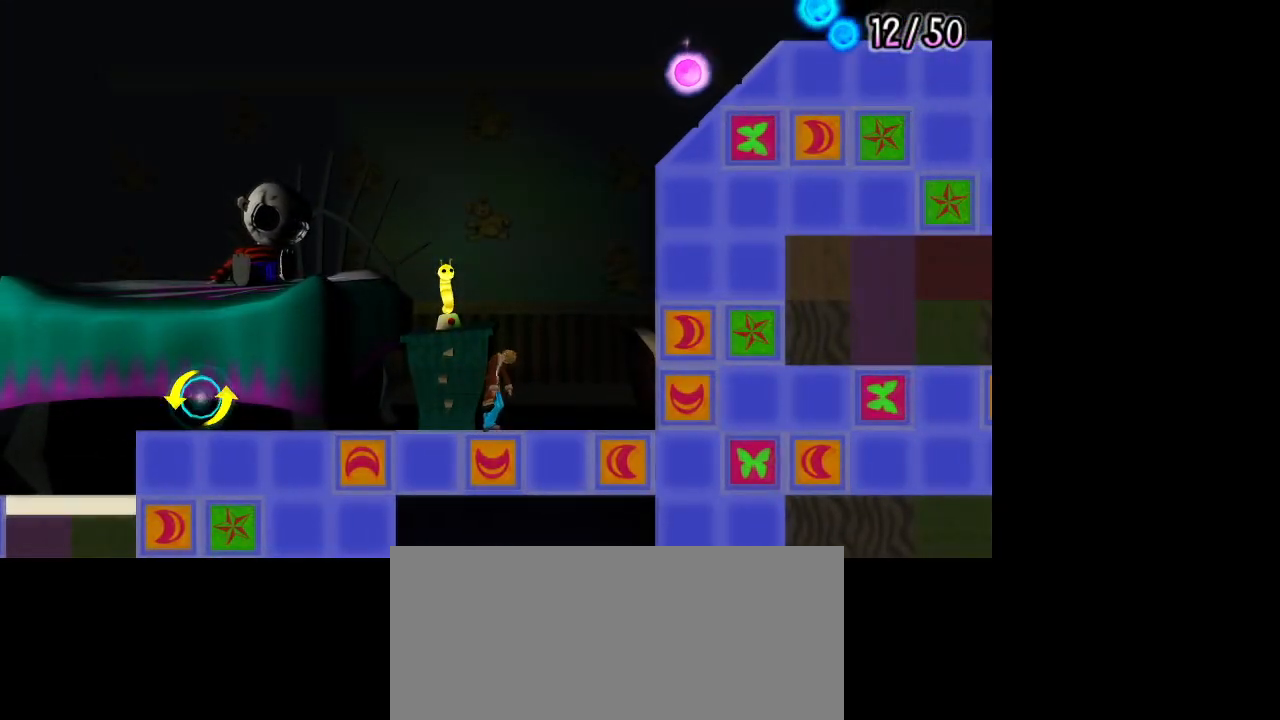
{"buttons": [], "left_stick": "center", "right_stick": "center", "events": [[100, "left_stick", "right"], [500, "left_stick", "center"]]}
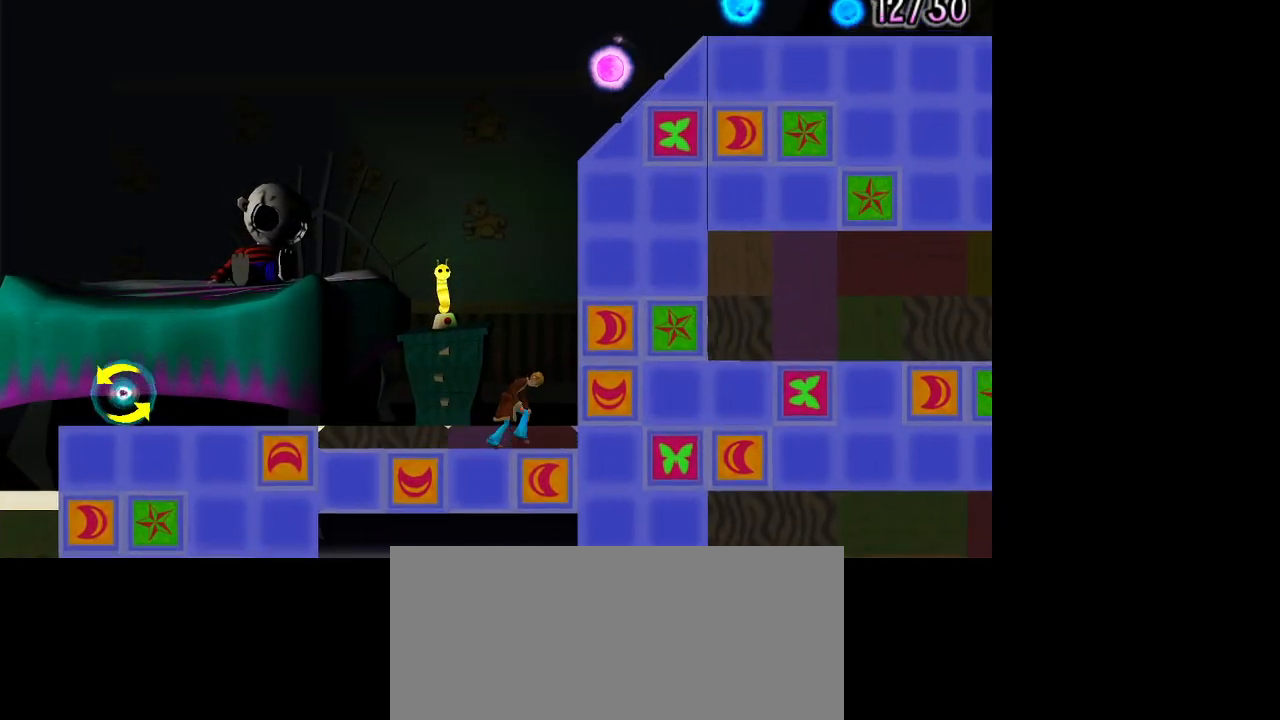
{"buttons": [], "left_stick": "center", "right_stick": "center", "events": []}
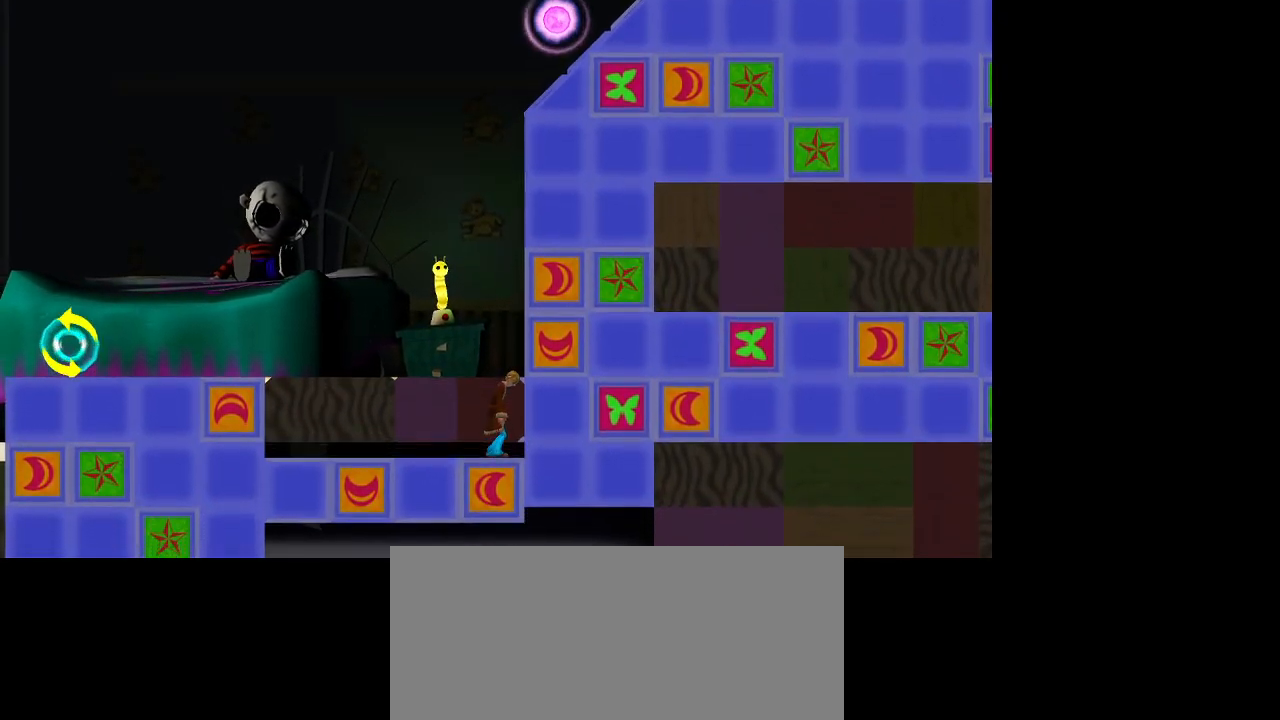
{"buttons": [], "left_stick": "center", "right_stick": "center", "events": []}
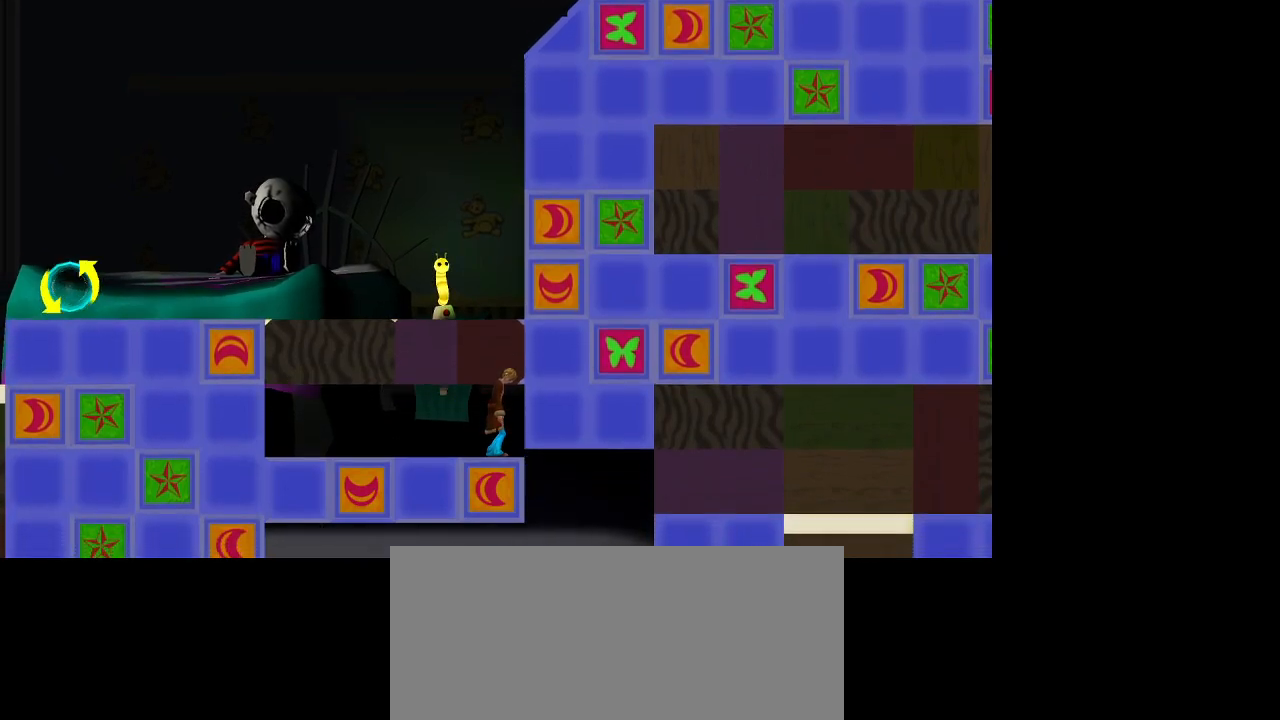
{"buttons": [], "left_stick": "center", "right_stick": "center", "events": []}
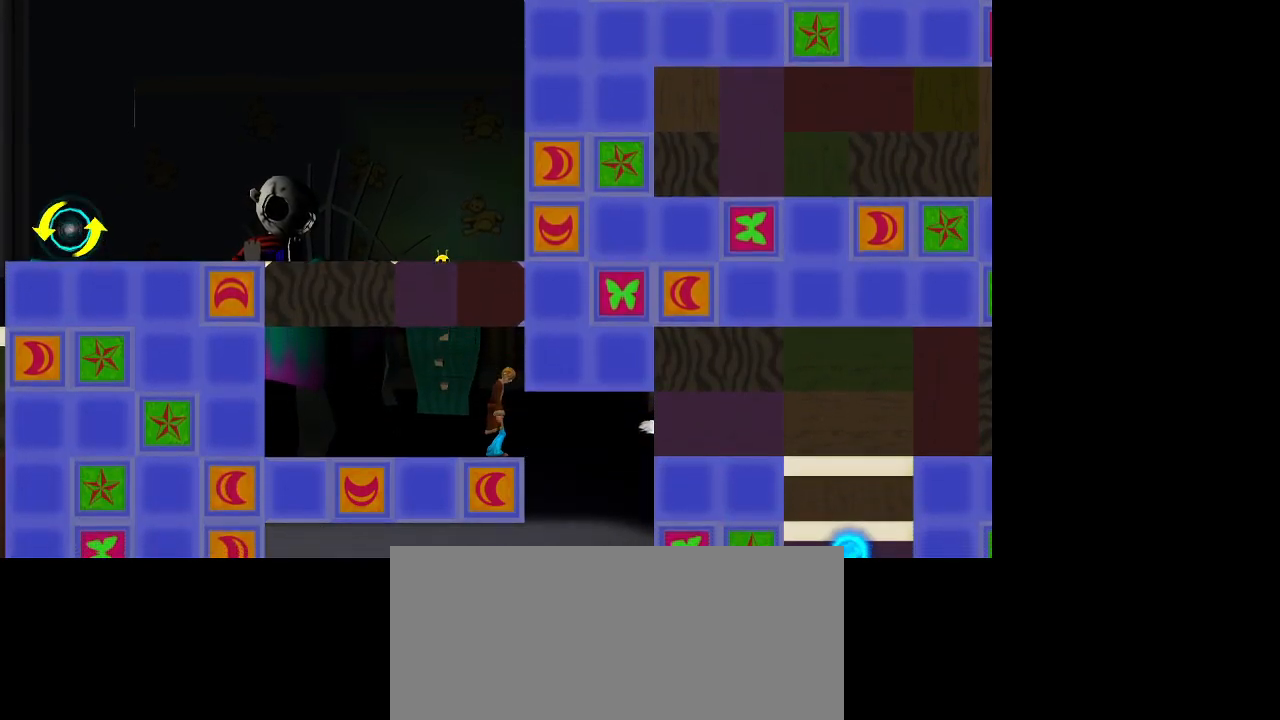
{"buttons": [], "left_stick": "right", "right_stick": "center", "events": [[383, "left_stick", "right"]]}
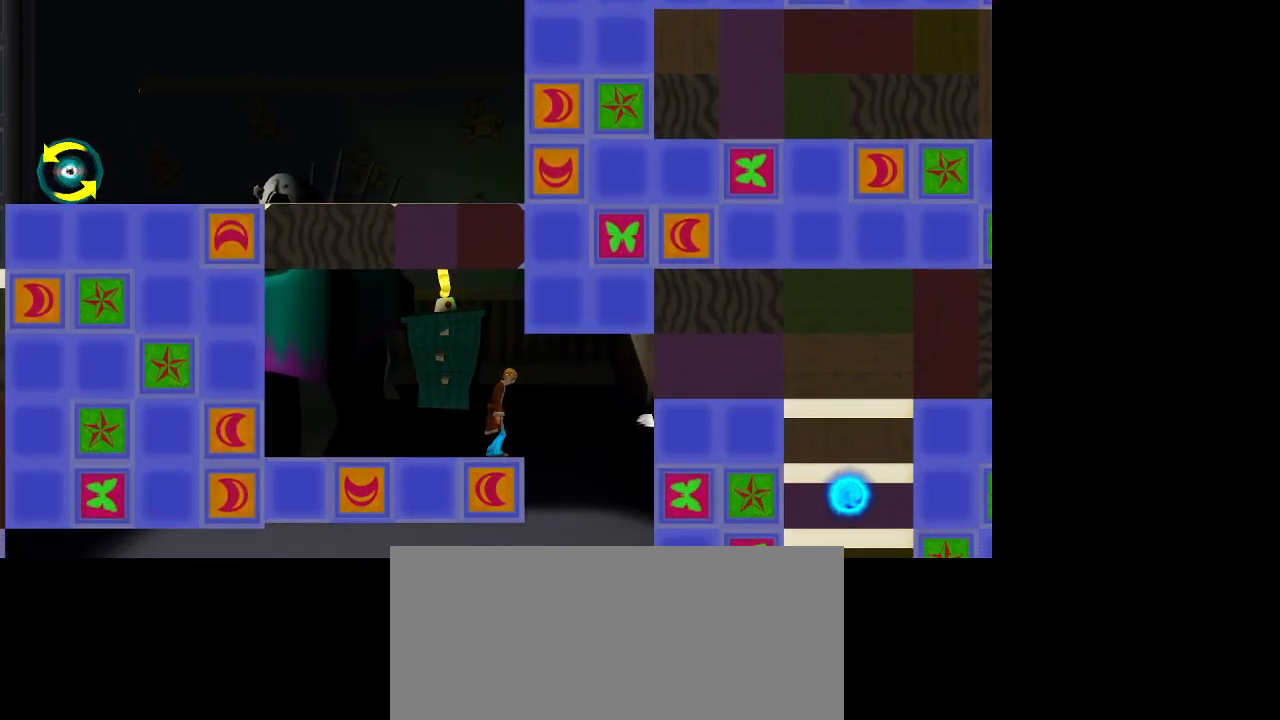
{"buttons": [], "left_stick": "right", "right_stick": "center", "events": [[33, "left_stick", "center"], [200, "left_stick", "right"], [367, "CROSS", "down"], [467, "CROSS", "up"]]}
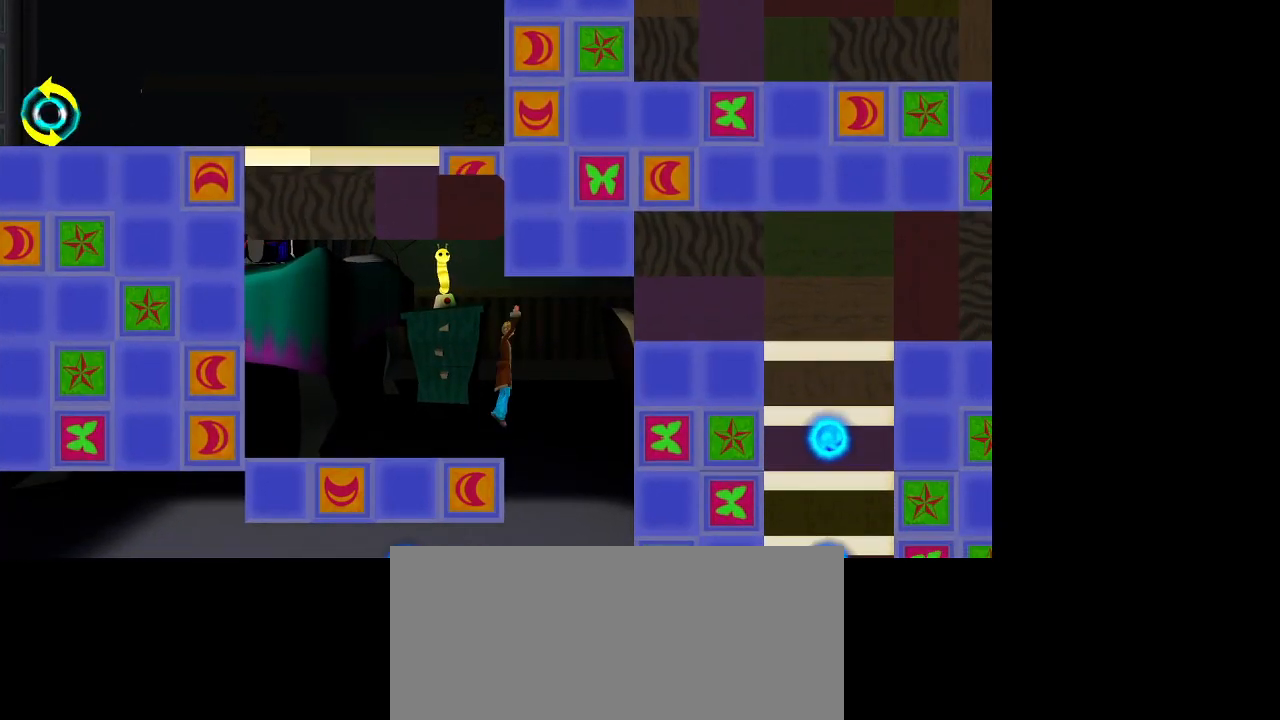
{"buttons": [], "left_stick": "right", "right_stick": "center", "events": []}
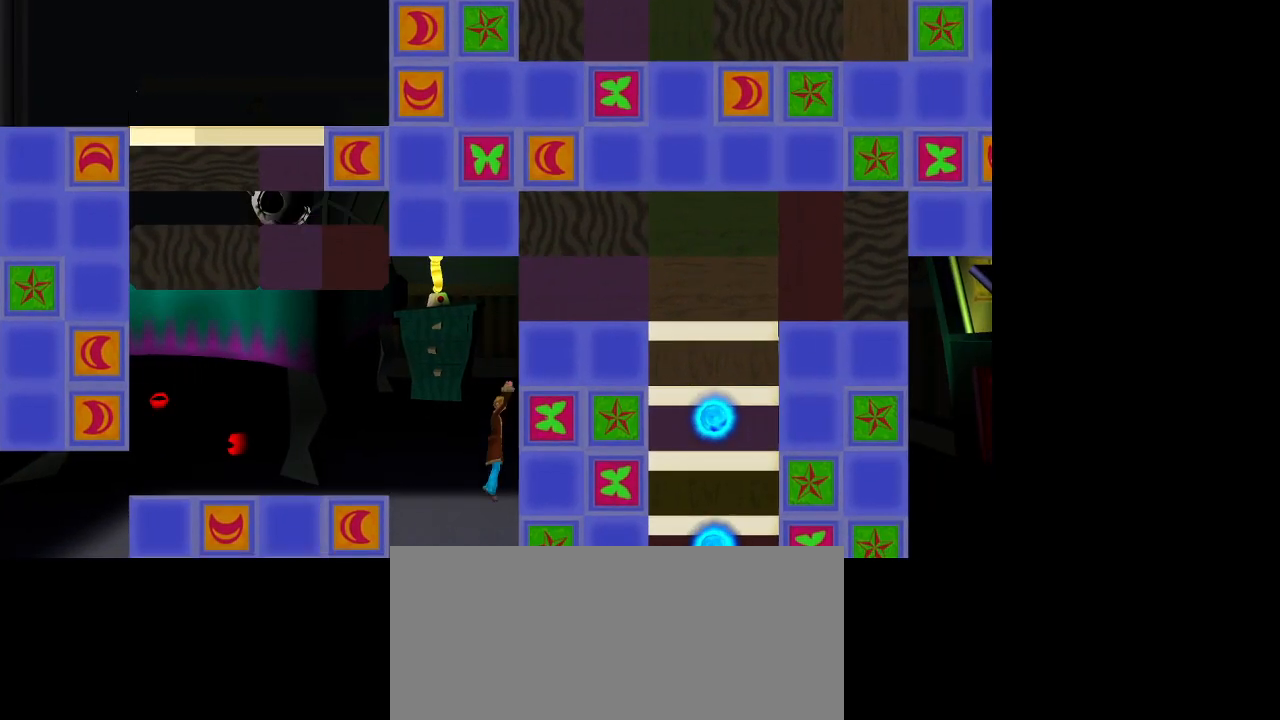
{"buttons": [], "left_stick": "center", "right_stick": "center", "events": [[133, "left_stick", "center"], [333, "L1", "down"], [433, "L1", "up"]]}
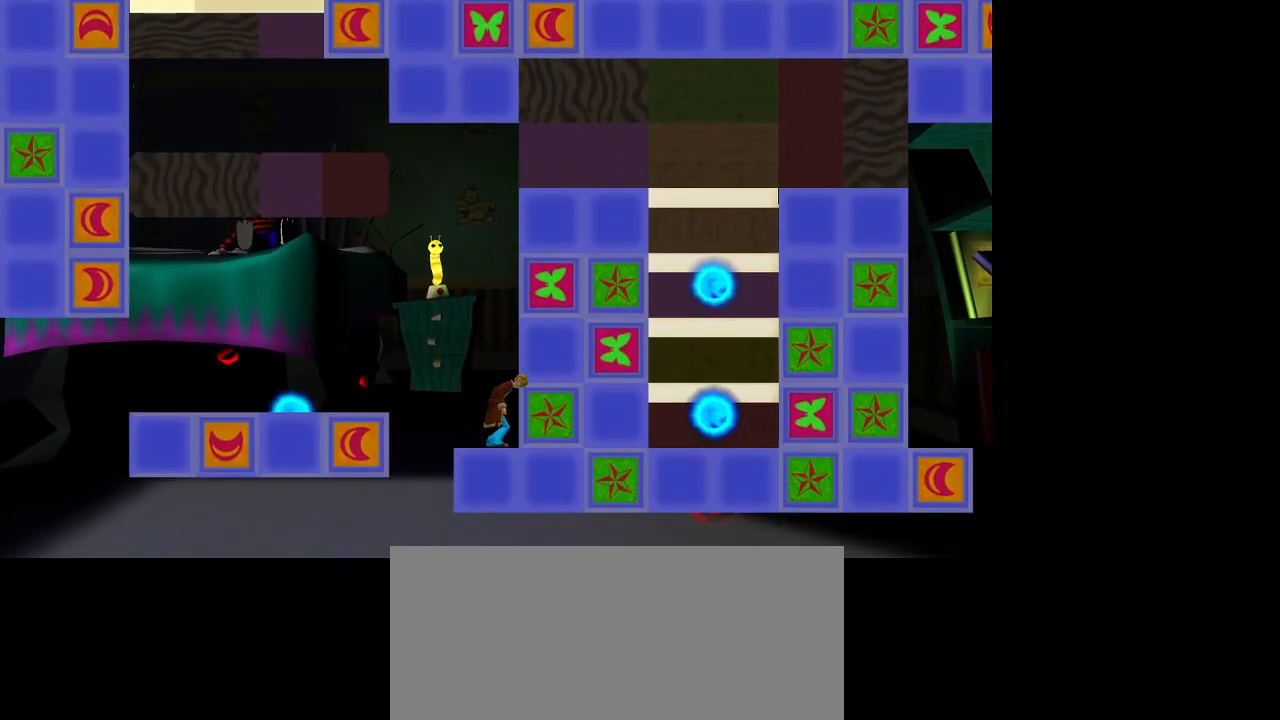
{"buttons": [], "left_stick": "center", "right_stick": "center", "events": []}
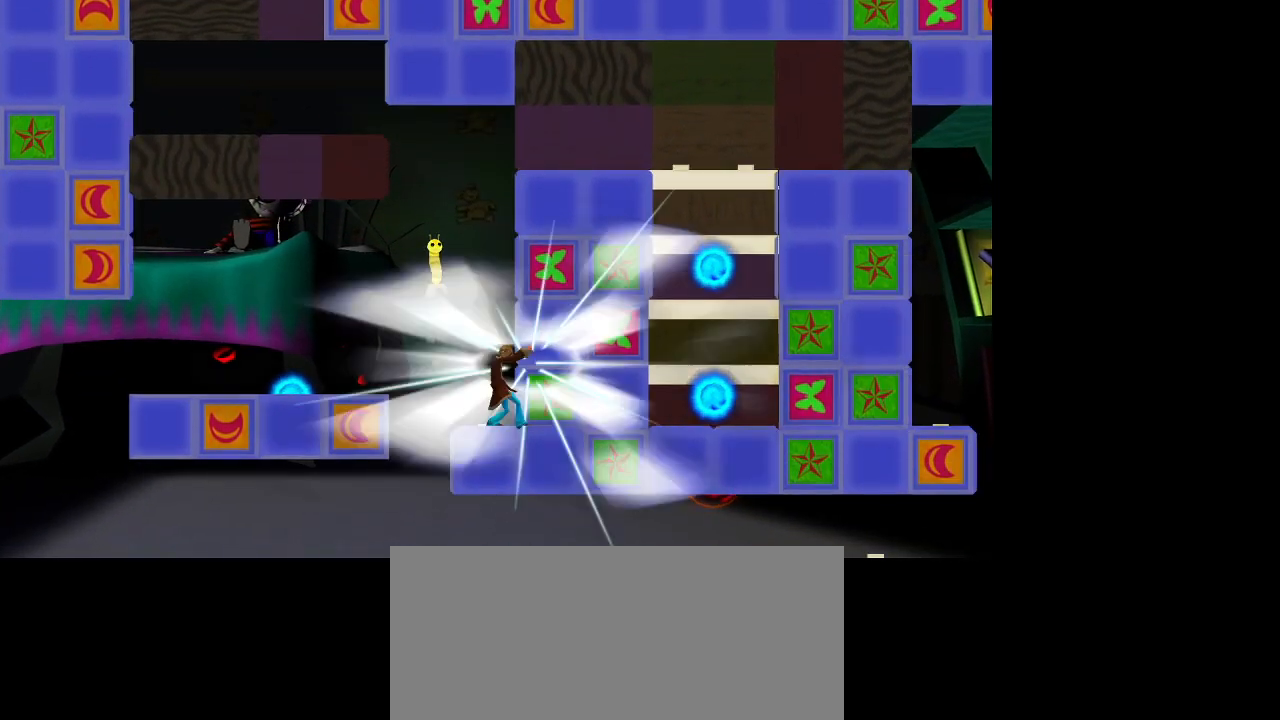
{"buttons": [], "left_stick": "center", "right_stick": "center", "events": []}
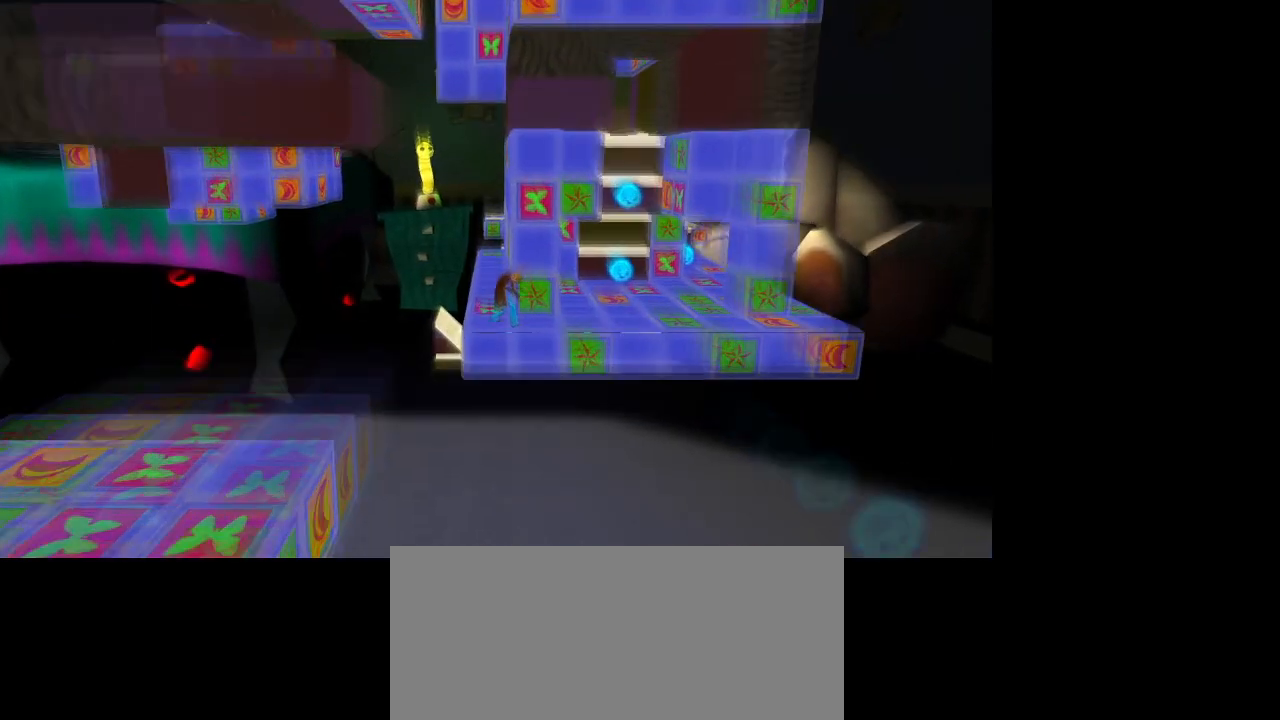
{"buttons": [], "left_stick": "right", "right_stick": "center", "events": [[450, "left_stick", "right"]]}
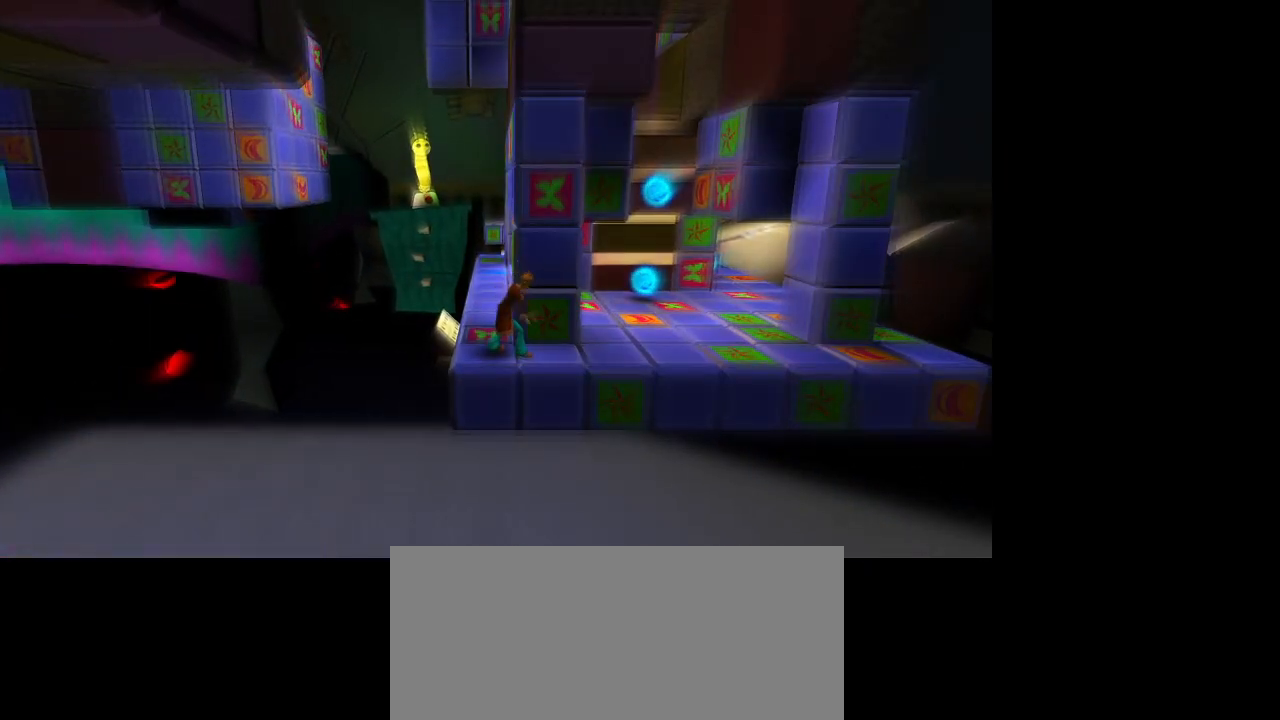
{"buttons": [], "left_stick": "right", "right_stick": "center", "events": []}
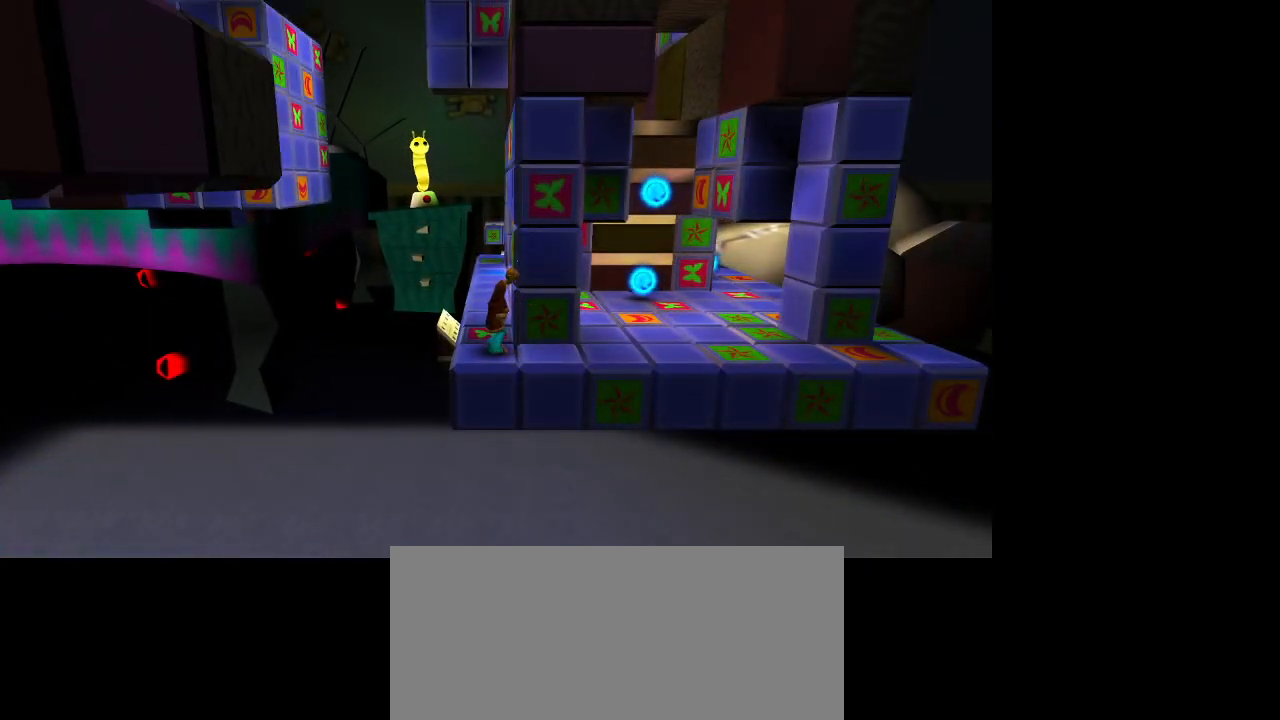
{"buttons": [], "left_stick": "up-right", "right_stick": "center", "events": [[283, "left_stick", "up-right"]]}
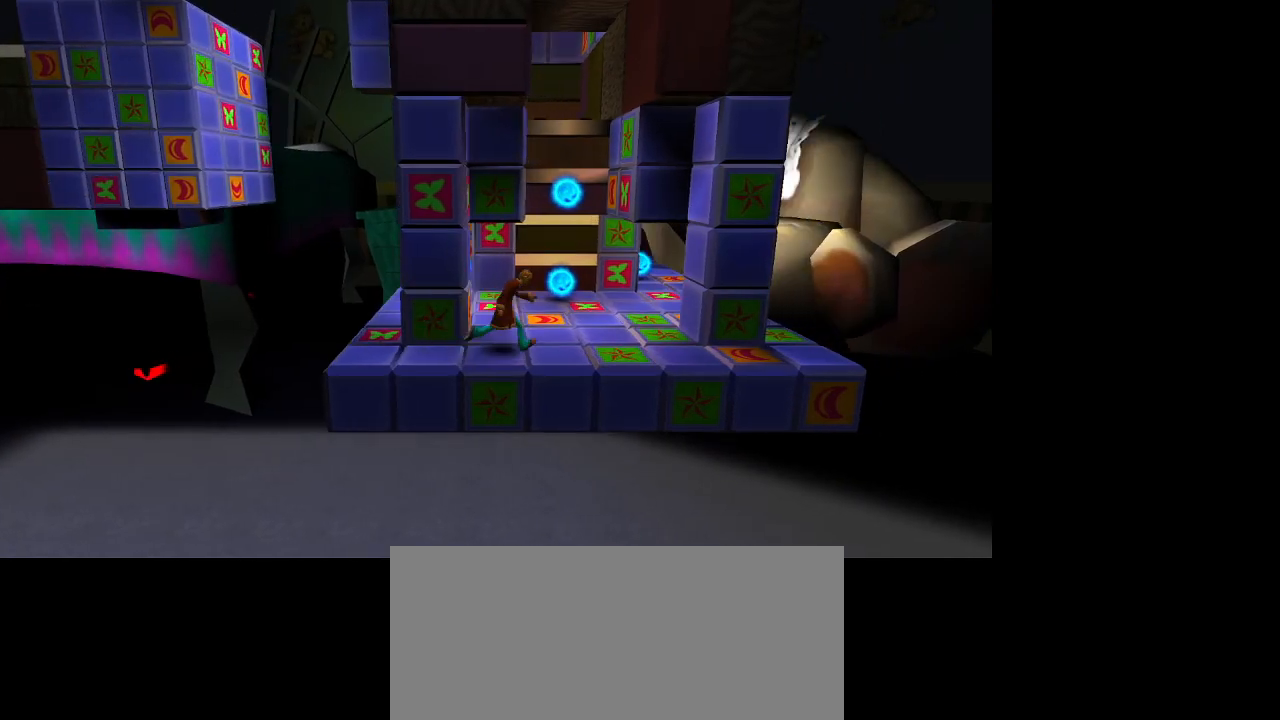
{"buttons": [], "left_stick": "up-right", "right_stick": "center", "events": []}
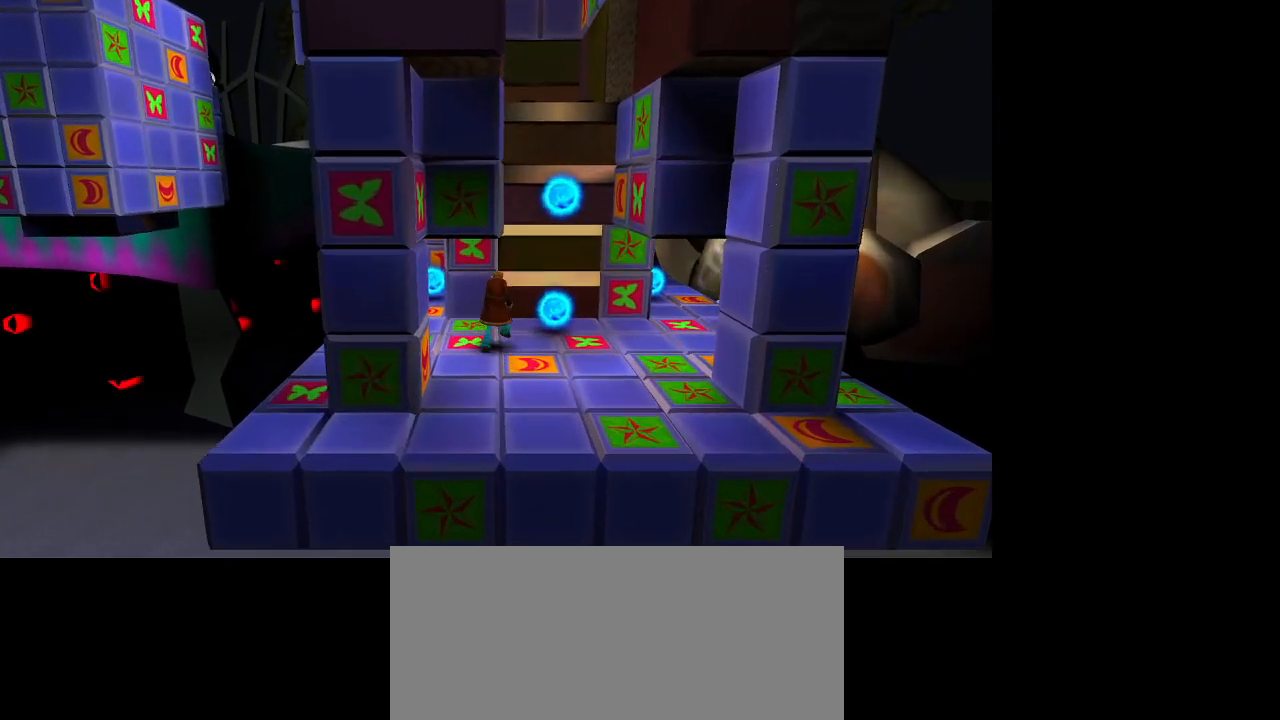
{"buttons": [], "left_stick": "right", "right_stick": "center", "events": [[67, "left_stick", "right"], [367, "right_stick", "right"], [483, "right_stick", "center"]]}
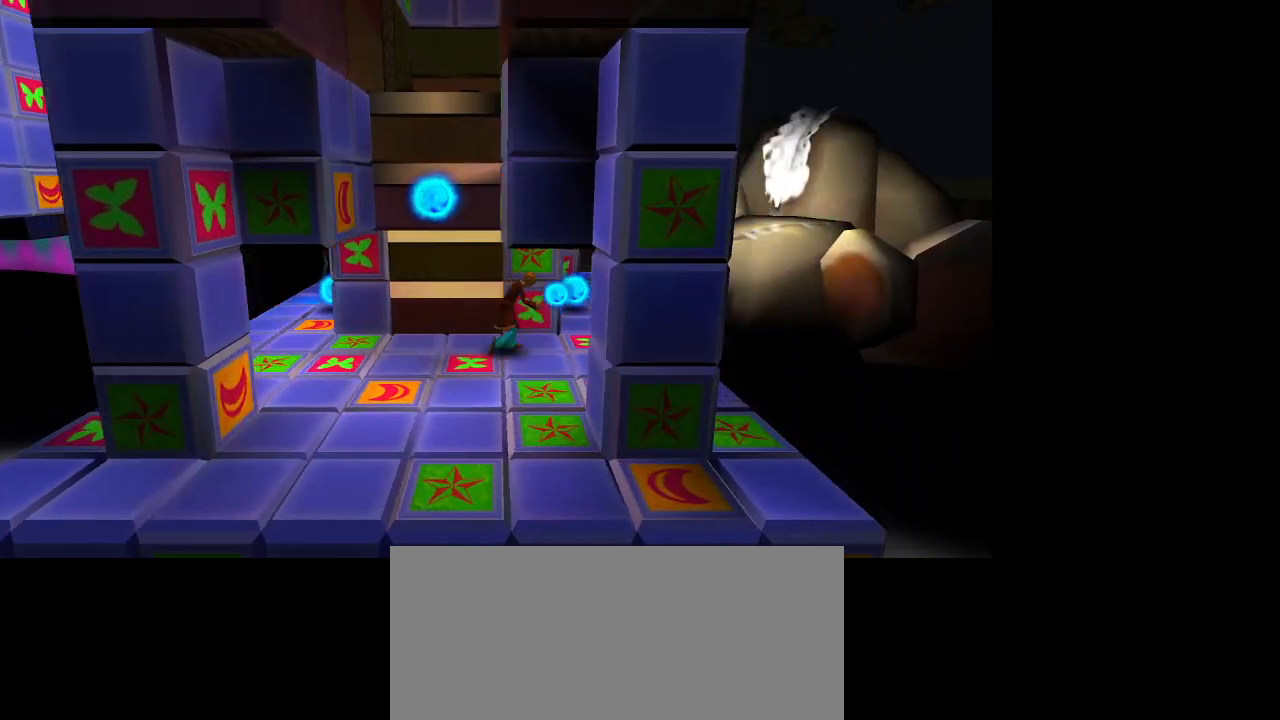
{"buttons": [], "left_stick": "up-right", "right_stick": "center", "events": [[483, "left_stick", "up-right"]]}
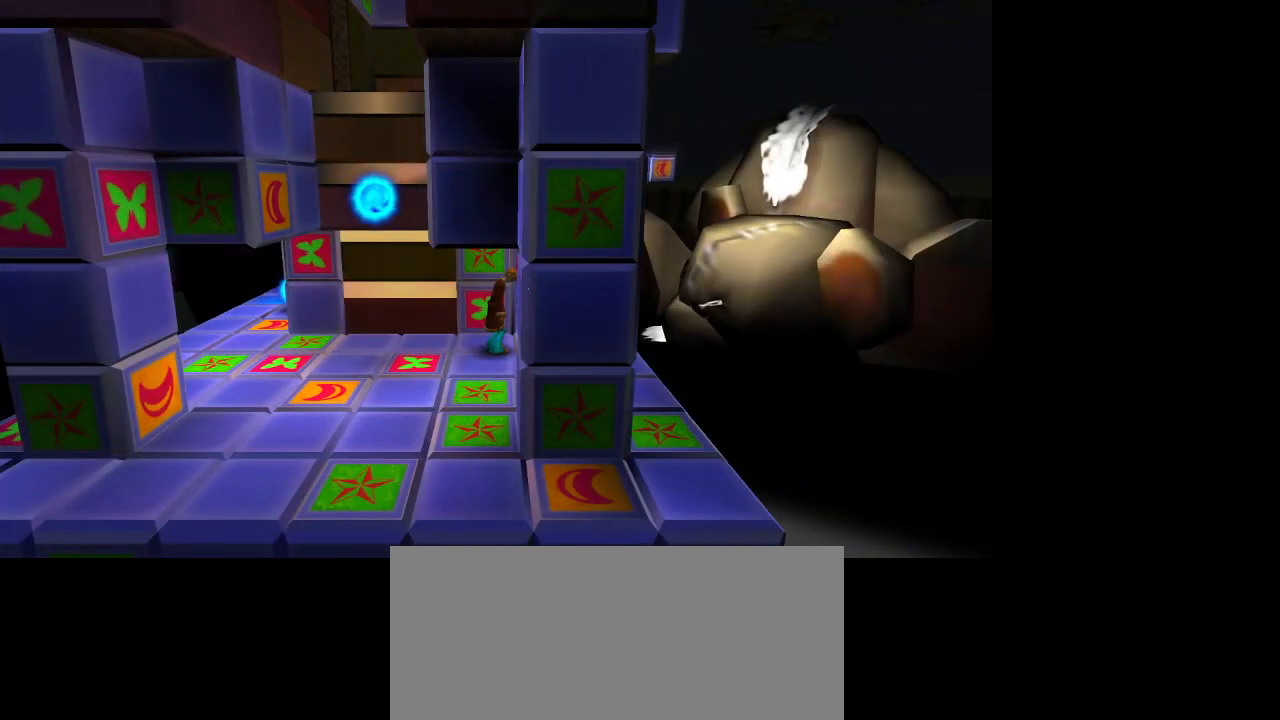
{"buttons": [], "left_stick": "up-right", "right_stick": "center", "events": [[233, "left_stick", "right"], [350, "left_stick", "up-right"]]}